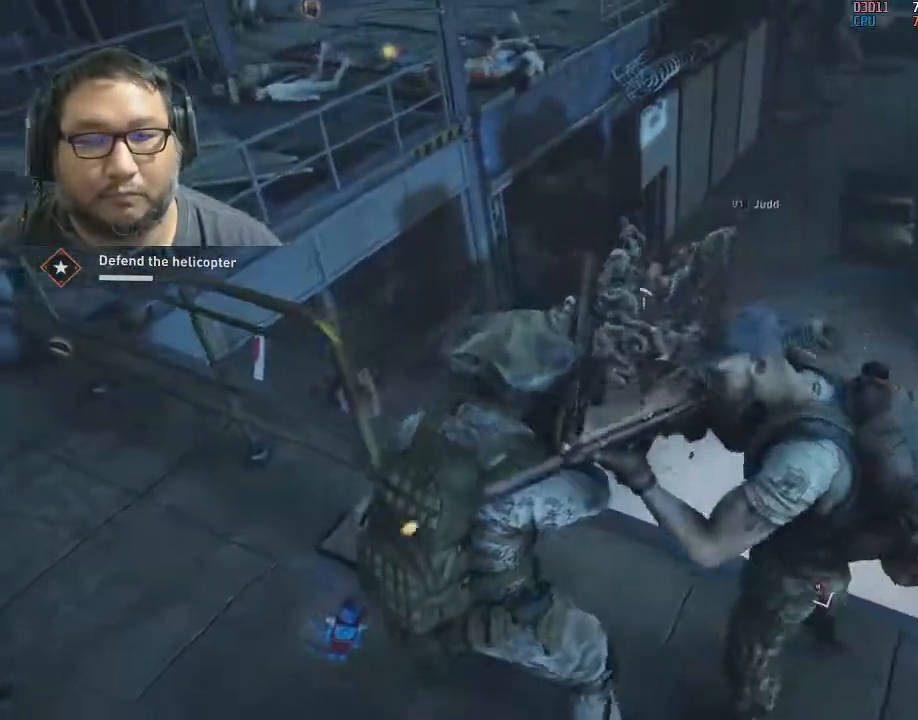
Gameplay with keyboard and mouse; each line is a JSON object with the keys and mouse buttons held at the frame after it. "events" lists presses ("down") and releases ("up") of "1", "2", "3", "4", "5", "a", "alt", "c", "caps_lock", "ctrl", "d", "e", "f", "g", "q", "r", "s", "shift", "space", "t", "tab", "v", "w", "x", "z", "mouse_left", "mouse_wheel" and "mouse_right" between this image and that frame as [ms after this image, input, new state], when the widget could be followed in between. "mouse_left", "mouse_wheel", "mouse_right" = the "left", "wheel", "right" buttons of the "mouse" list. No other keys are recorded. "wheel" means that the mouse wheel is clicked or scrolled. "mouse_move" is the direction in which the mouse moves at that frame (one of eight, or "still"), when it could be read.
{"keys": ["d"], "mouse": [], "mouse_move": "up-right", "events": [[50, "mouse_left", "up"], [83, "d", "down"]]}
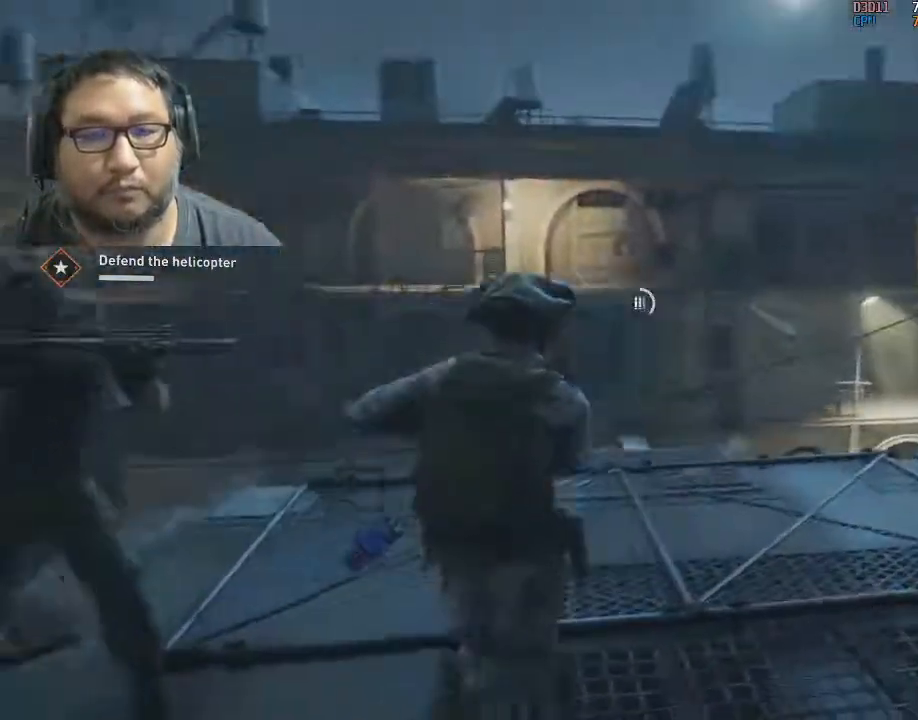
{"keys": ["q"], "mouse": ["right"], "mouse_move": "up-right", "events": [[200, "d", "up"], [250, "mouse_right", "down"], [433, "q", "down"]]}
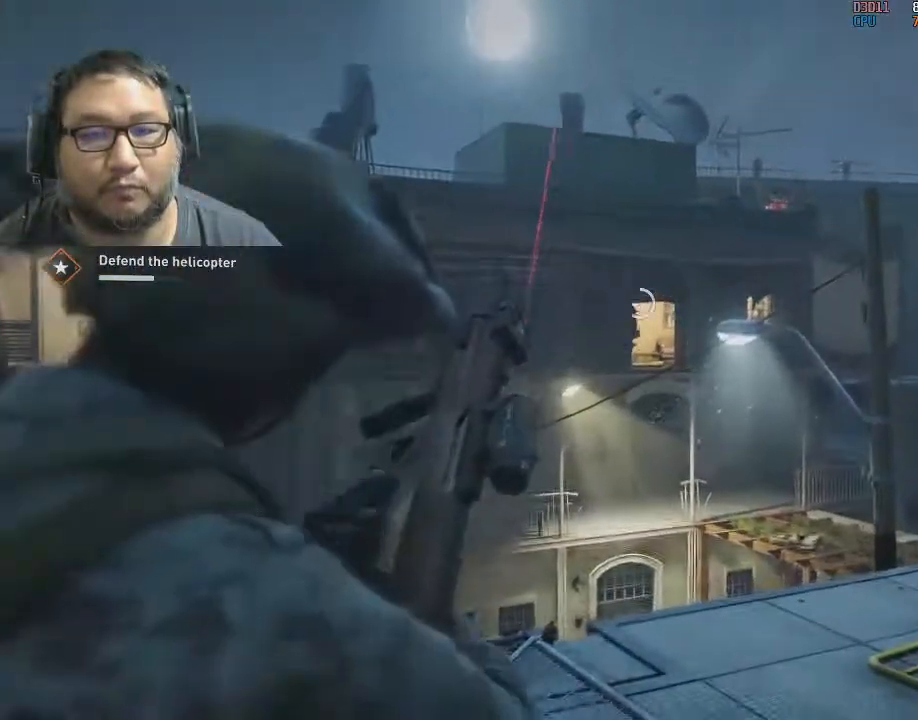
{"keys": [], "mouse": ["right"], "mouse_move": "still", "events": [[17, "q", "up"], [67, "q", "down"], [117, "q", "up"], [217, "w", "down"], [483, "w", "up"]]}
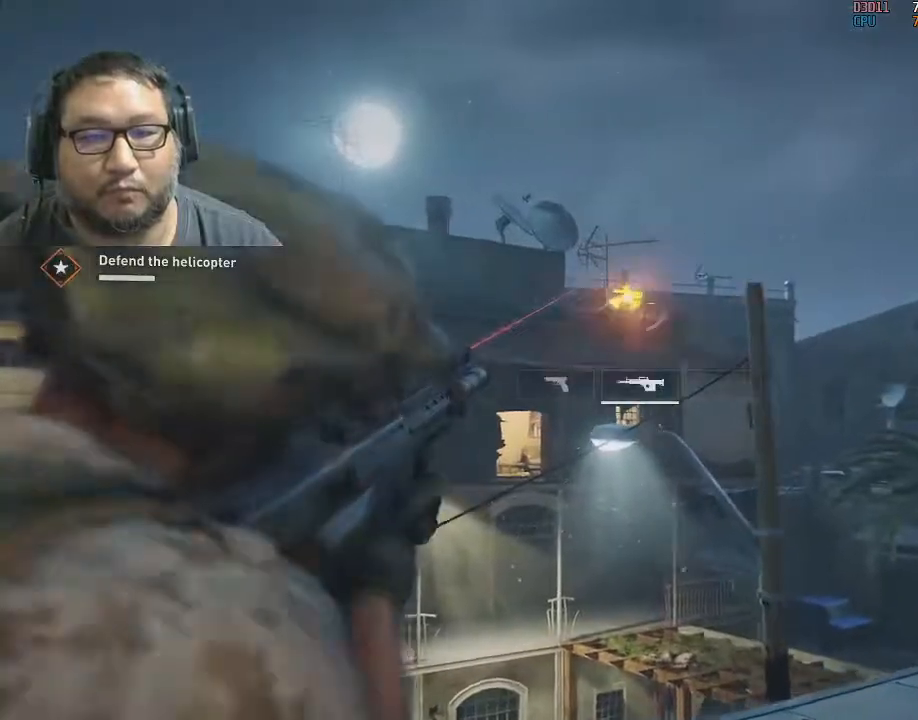
{"keys": ["shift", "w"], "mouse": [], "mouse_move": "still", "events": [[33, "mouse_left", "down"], [83, "mouse_left", "up"], [133, "mouse_left", "down"], [233, "mouse_left", "up"], [233, "mouse_right", "up"], [267, "d", "down"], [367, "shift", "down"], [367, "w", "down"], [467, "d", "up"]]}
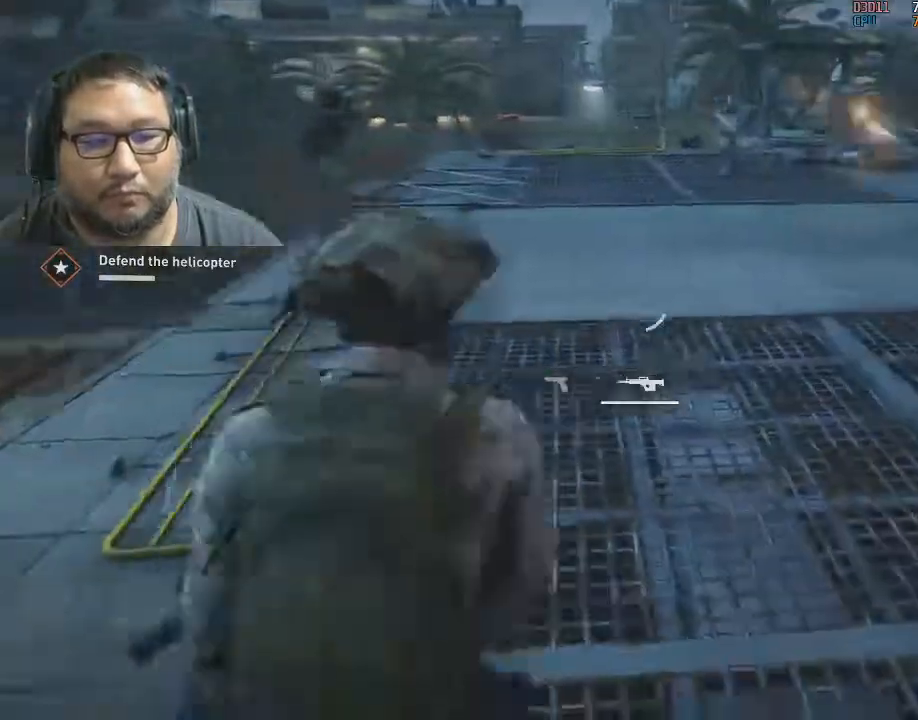
{"keys": ["shift", "w"], "mouse": [], "mouse_move": "still", "events": [[233, "r", "down"], [333, "r", "up"]]}
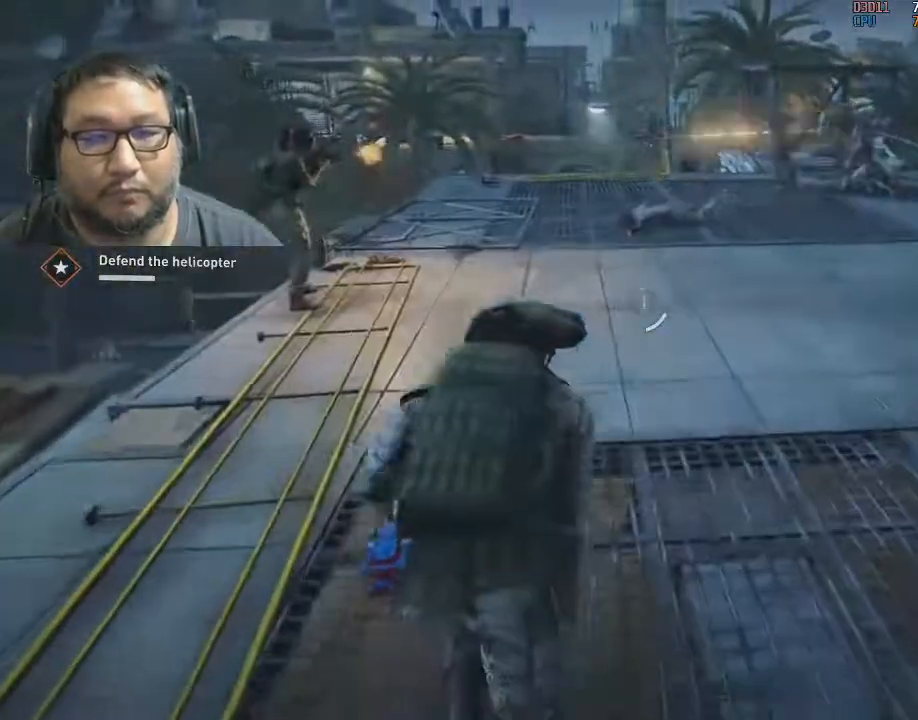
{"keys": ["shift", "w"], "mouse": ["wheel"], "mouse_move": "left", "events": [[67, "d", "down"], [200, "d", "up"], [483, "mouse_wheel", "down"]]}
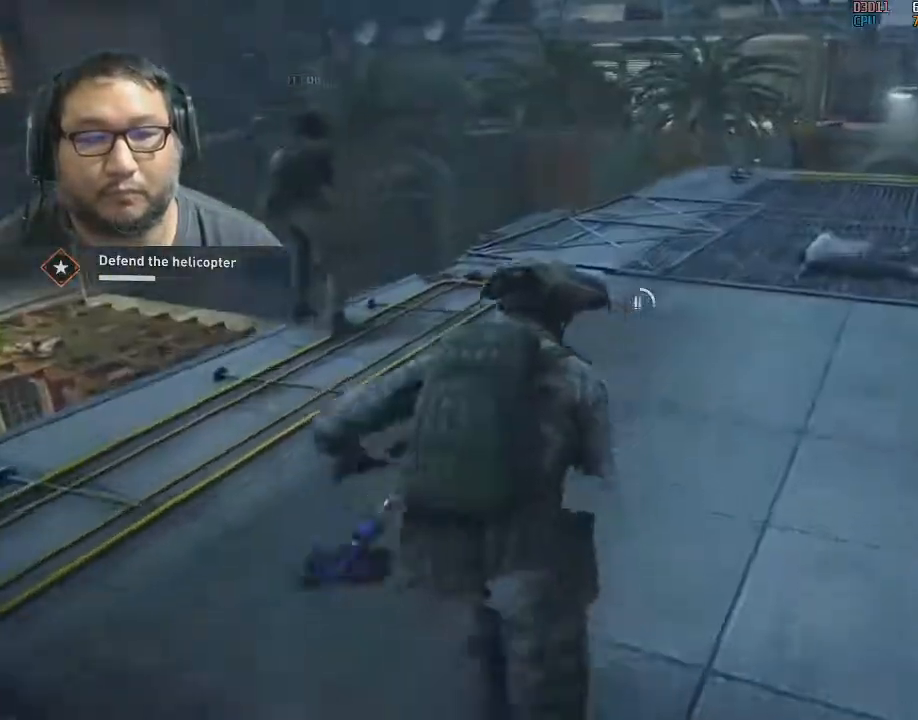
{"keys": ["d", "shift", "w"], "mouse": [], "mouse_move": "left", "events": [[33, "mouse_wheel", "up"], [267, "d", "down"]]}
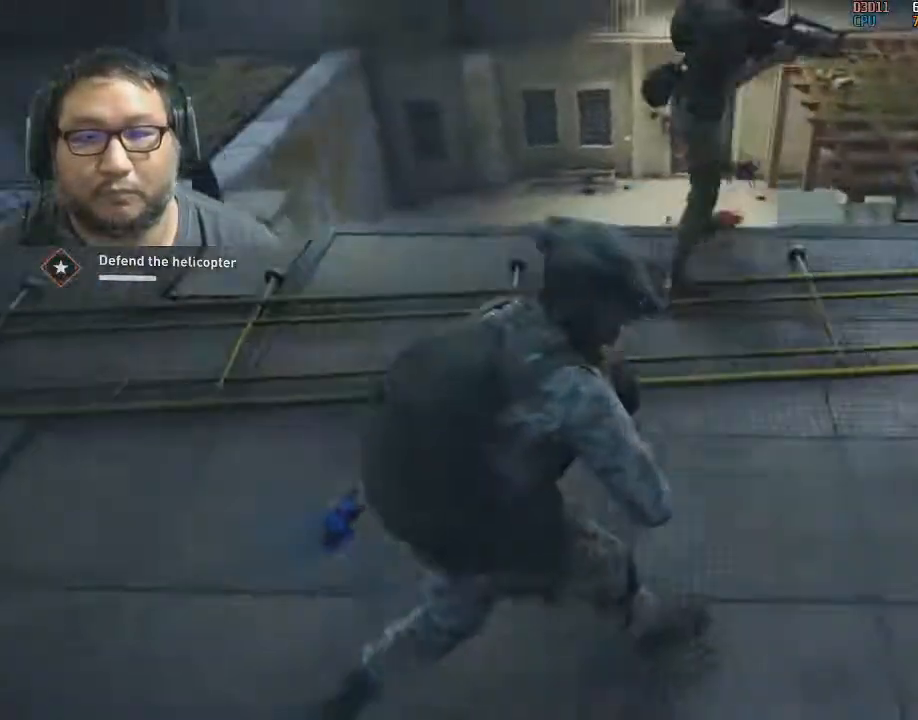
{"keys": ["shift", "w"], "mouse": [], "mouse_move": "up-left", "events": [[233, "d", "up"], [233, "shift", "up"], [283, "d", "down"], [433, "shift", "down"], [467, "d", "up"]]}
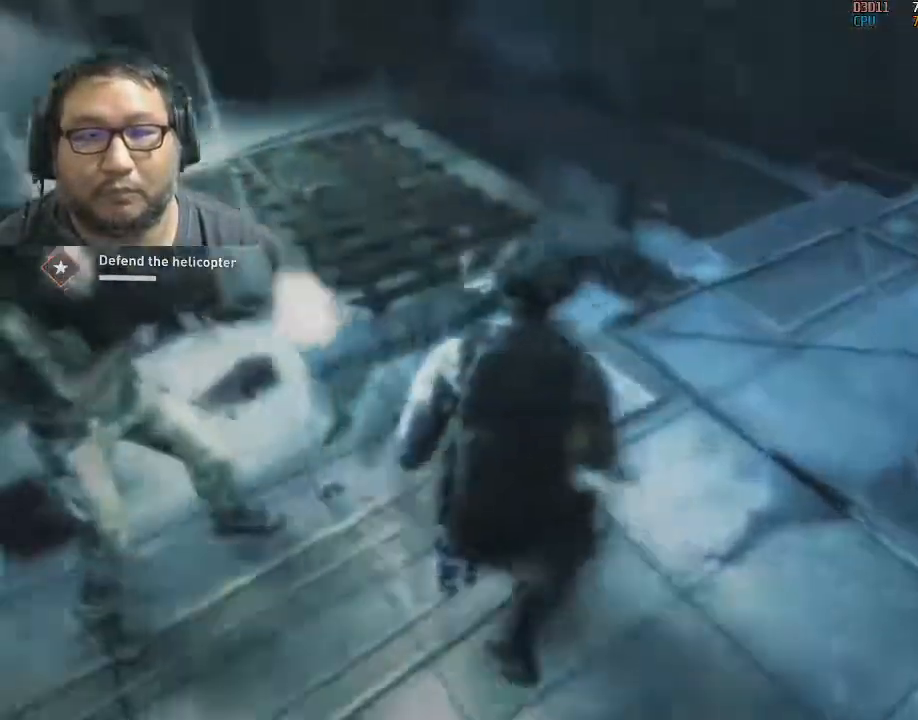
{"keys": ["shift", "w"], "mouse": [], "mouse_move": "still", "events": [[67, "r", "down"], [133, "r", "up"]]}
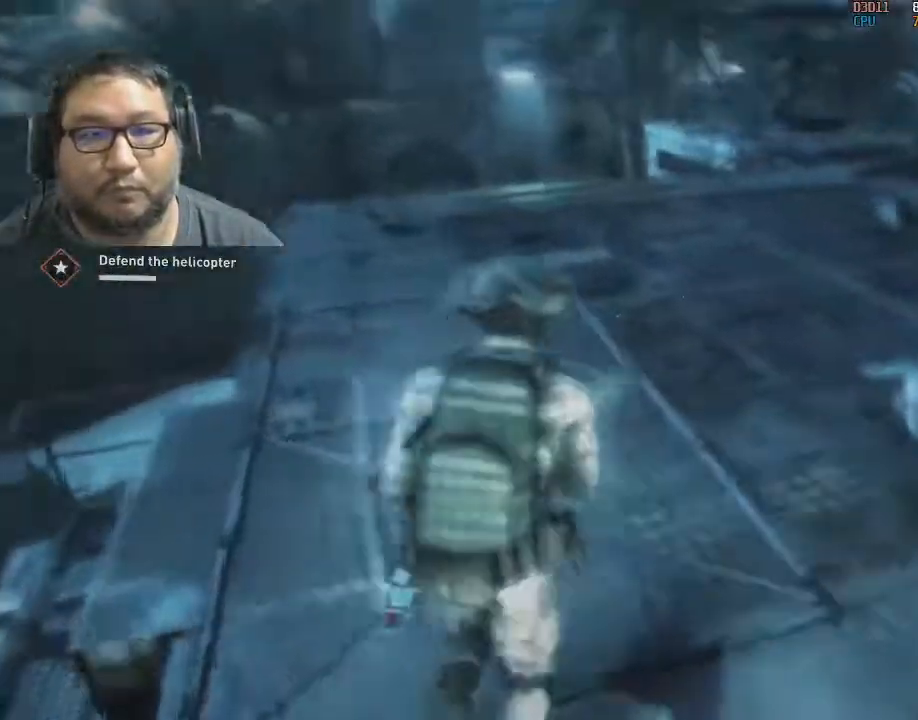
{"keys": ["shift", "w"], "mouse": [], "mouse_move": "still", "events": [[133, "a", "down"], [283, "a", "up"]]}
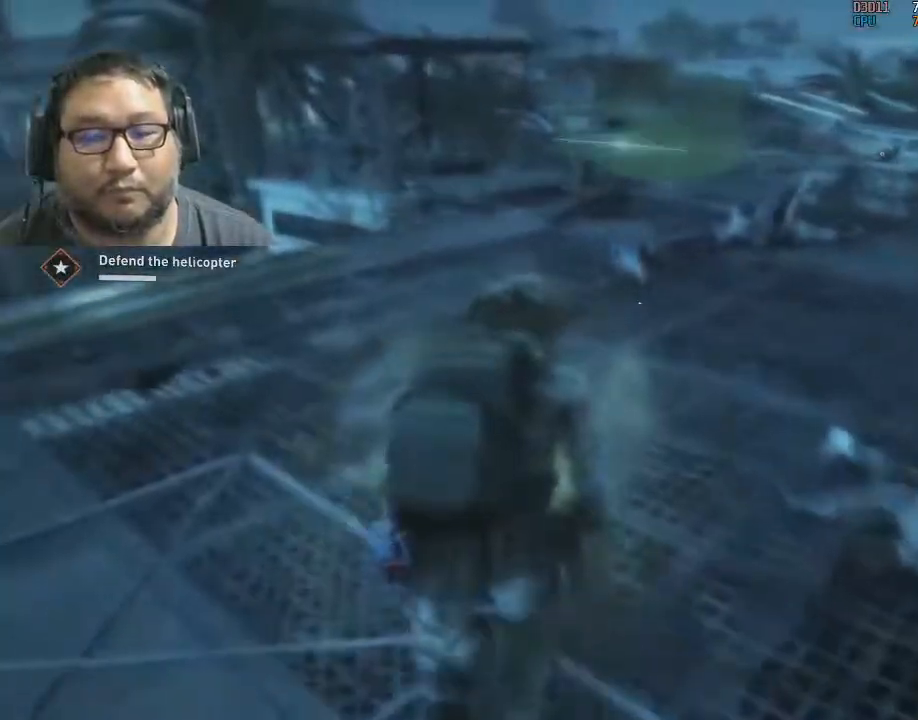
{"keys": ["a", "shift", "w"], "mouse": [], "mouse_move": "still", "events": [[50, "a", "down"], [250, "a", "up"], [333, "a", "down"]]}
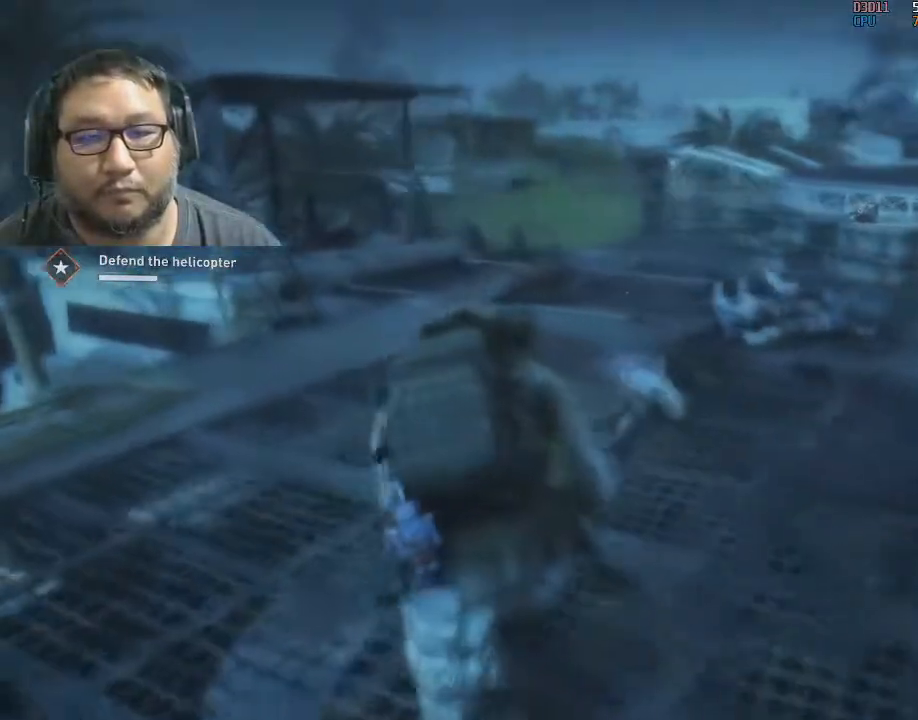
{"keys": ["a", "shift", "w"], "mouse": [], "mouse_move": "still", "events": []}
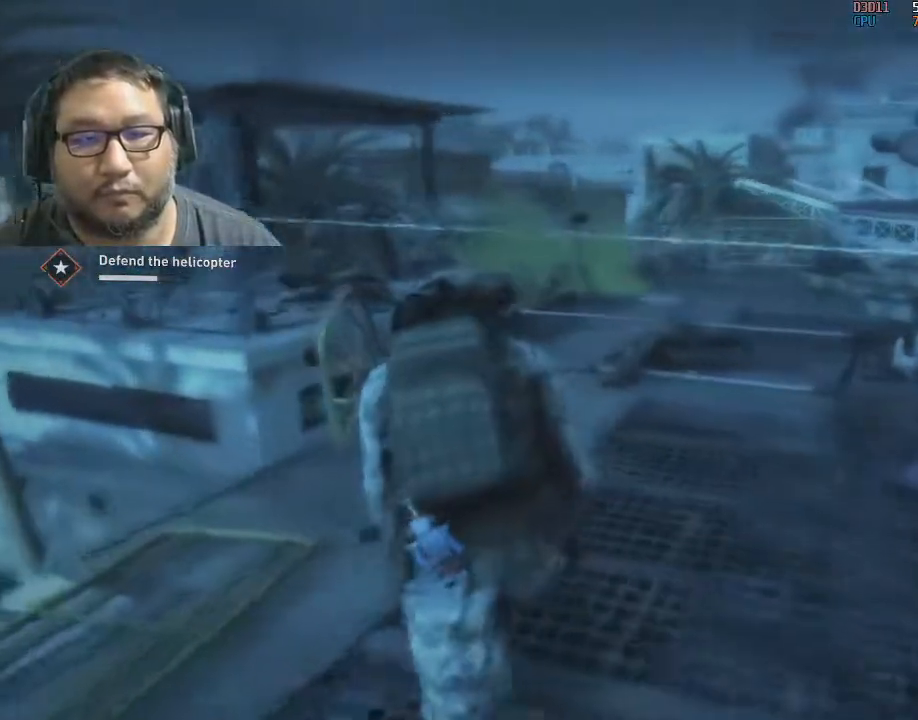
{"keys": ["w"], "mouse": ["left", "right"], "mouse_move": "still", "events": [[83, "mouse_right", "down"], [83, "shift", "up"], [267, "a", "up"], [317, "mouse_left", "down"], [367, "mouse_left", "up"], [417, "mouse_left", "down"]]}
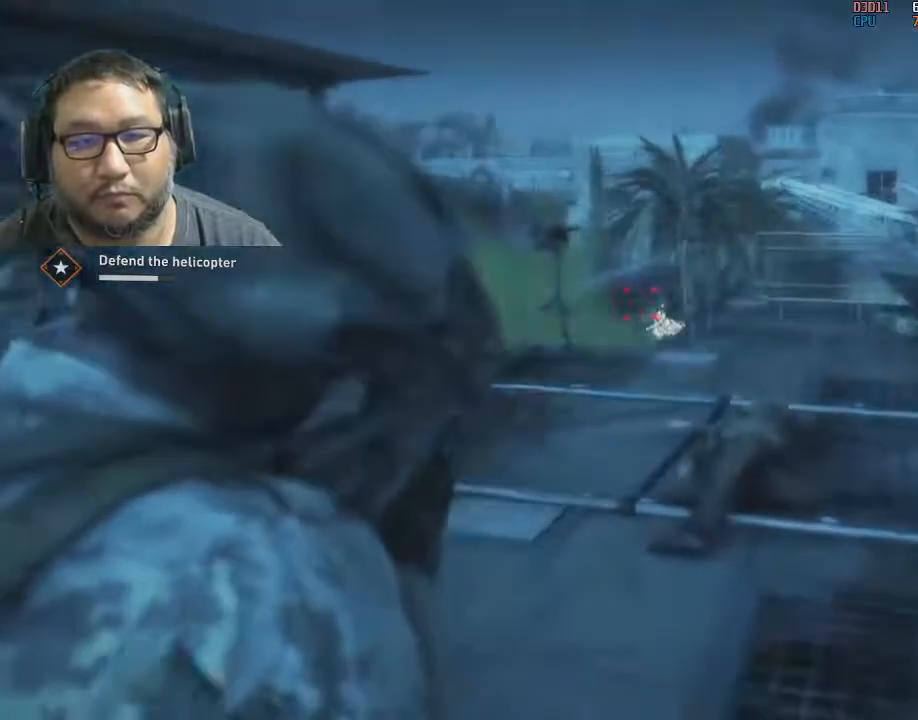
{"keys": [], "mouse": ["left", "right"], "mouse_move": "down", "events": [[50, "mouse_left", "up"], [150, "mouse_left", "down"], [200, "mouse_left", "up"], [233, "w", "up"], [283, "mouse_left", "down"], [383, "mouse_left", "up"], [467, "mouse_left", "down"]]}
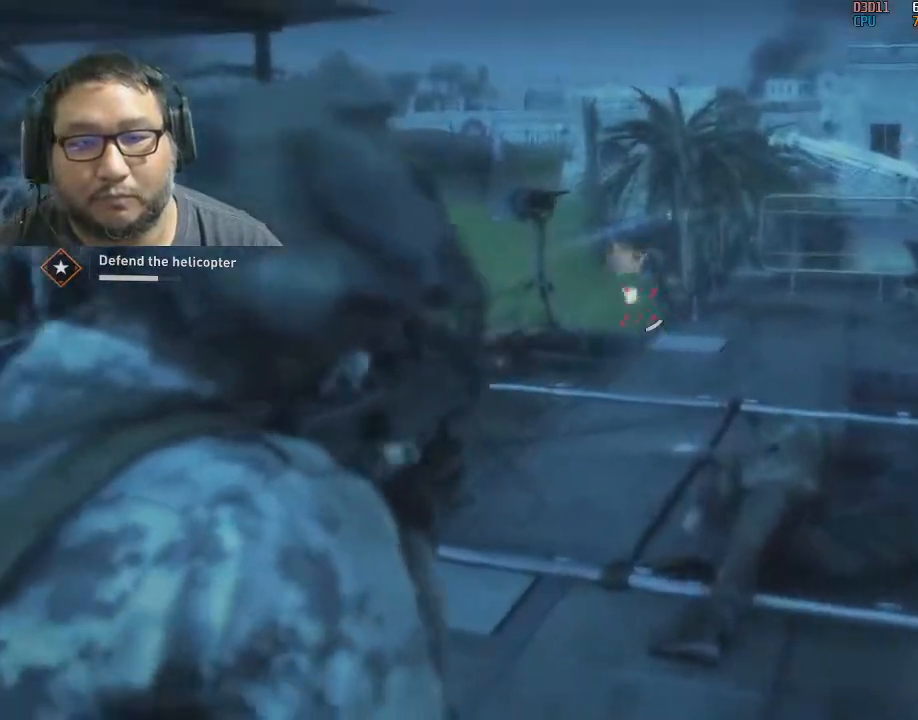
{"keys": [], "mouse": ["left", "right"], "mouse_move": "still", "events": [[17, "mouse_left", "up"], [67, "mouse_left", "down"], [117, "mouse_left", "up"], [167, "mouse_left", "down"], [317, "mouse_left", "up"], [400, "mouse_left", "down"]]}
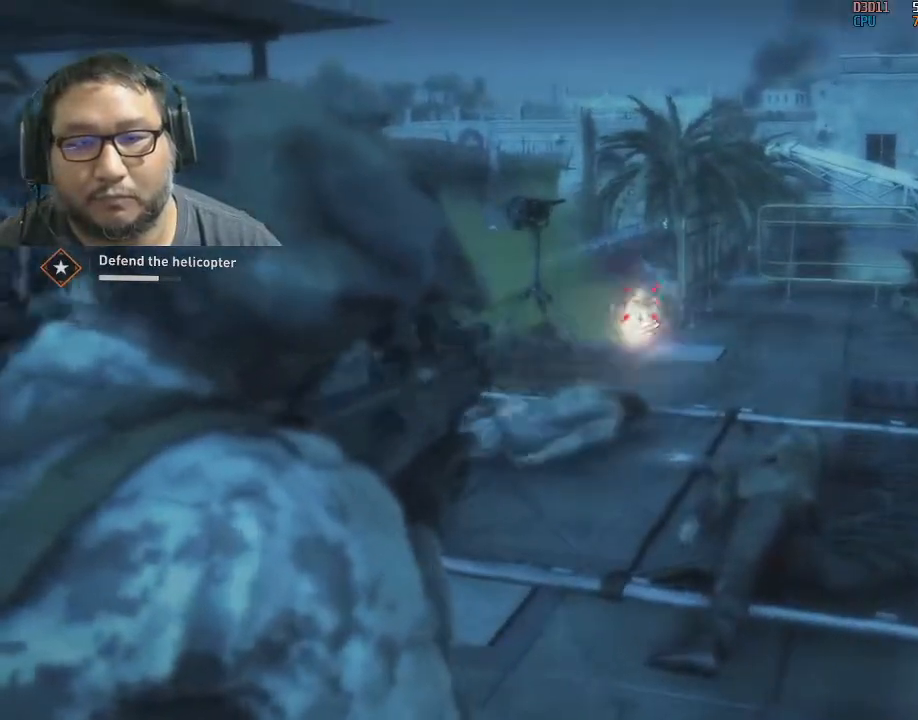
{"keys": [], "mouse": ["left", "right"], "mouse_move": "still", "events": [[33, "mouse_left", "up"], [83, "mouse_left", "down"], [133, "mouse_left", "up"], [283, "mouse_left", "down"], [317, "mouse_left", "up"], [467, "mouse_left", "down"]]}
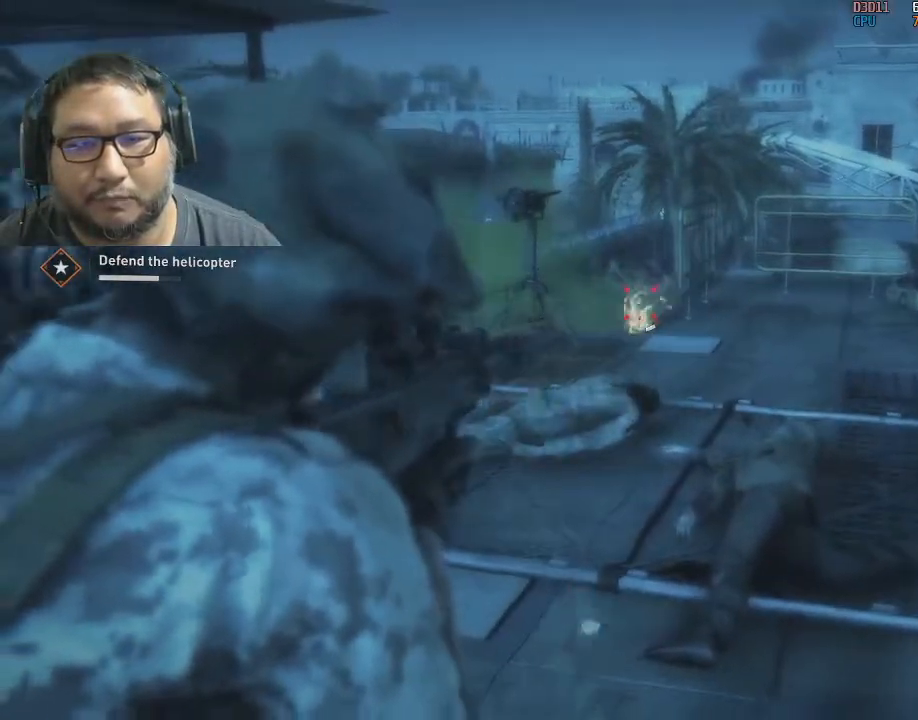
{"keys": [], "mouse": ["right"], "mouse_move": "still", "events": [[117, "mouse_left", "up"], [183, "mouse_left", "down"], [283, "mouse_left", "up"], [333, "mouse_left", "down"], [483, "mouse_left", "up"]]}
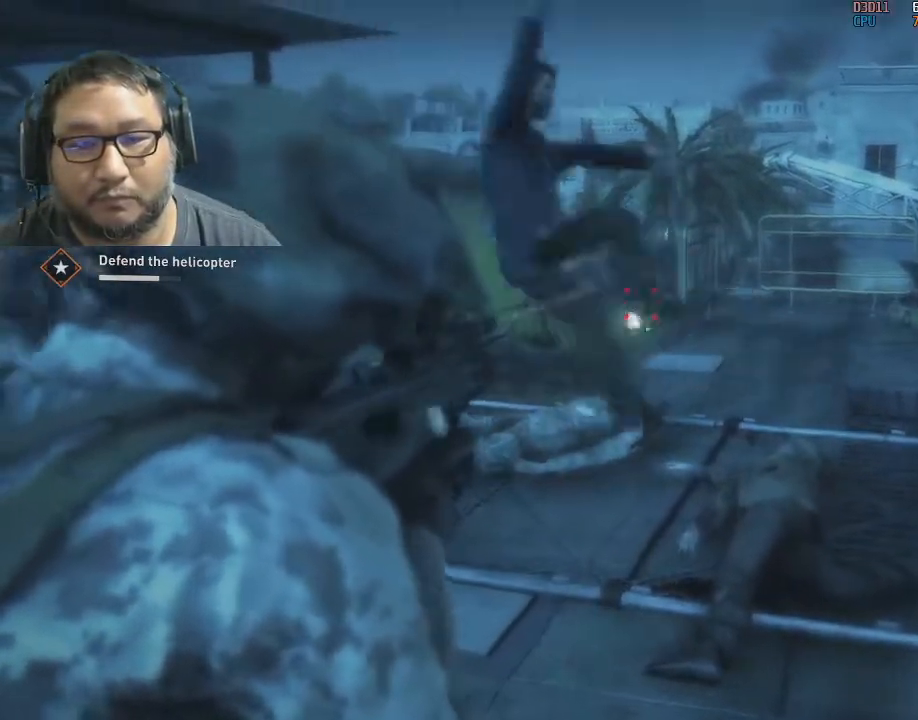
{"keys": [], "mouse": ["left", "right"], "mouse_move": "still", "events": [[33, "mouse_left", "down"], [83, "mouse_left", "up"], [117, "mouse_left", "down"], [167, "mouse_left", "up"], [217, "mouse_left", "down"], [350, "mouse_left", "up"], [400, "mouse_left", "down"]]}
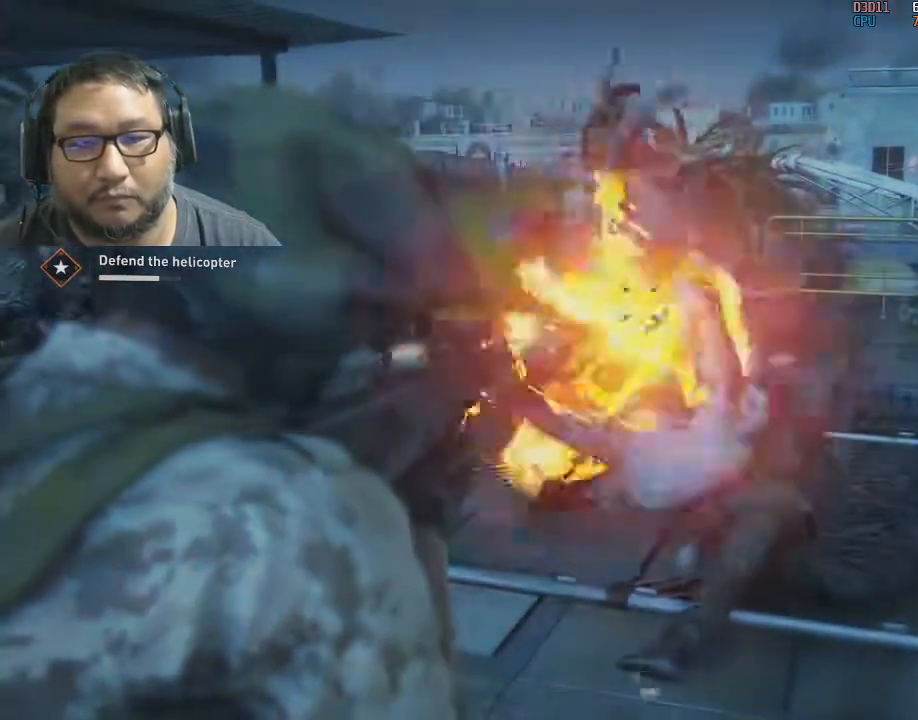
{"keys": ["s"], "mouse": ["right"], "mouse_move": "still", "events": [[33, "mouse_left", "up"], [83, "mouse_left", "down"], [133, "mouse_left", "up"], [183, "mouse_left", "down"], [233, "mouse_left", "up"], [267, "mouse_left", "down"], [317, "mouse_left", "up"], [367, "mouse_left", "down"], [417, "mouse_left", "up"], [467, "mouse_left", "down"], [467, "s", "down"], [500, "mouse_left", "up"]]}
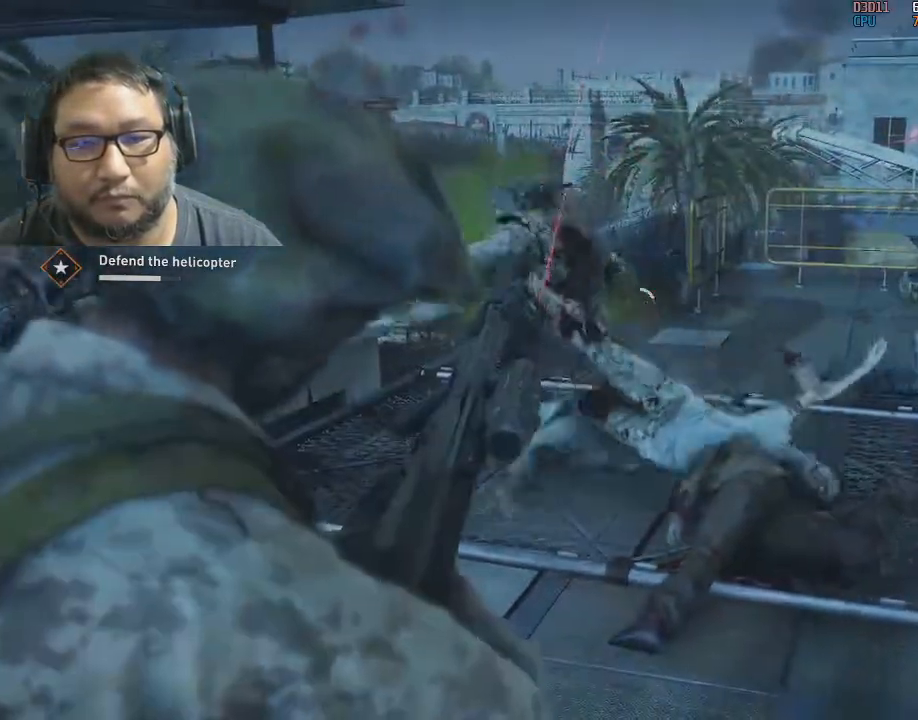
{"keys": [], "mouse": ["right"], "mouse_move": "still", "events": [[150, "mouse_right", "up"], [283, "s", "up"], [333, "mouse_right", "down"]]}
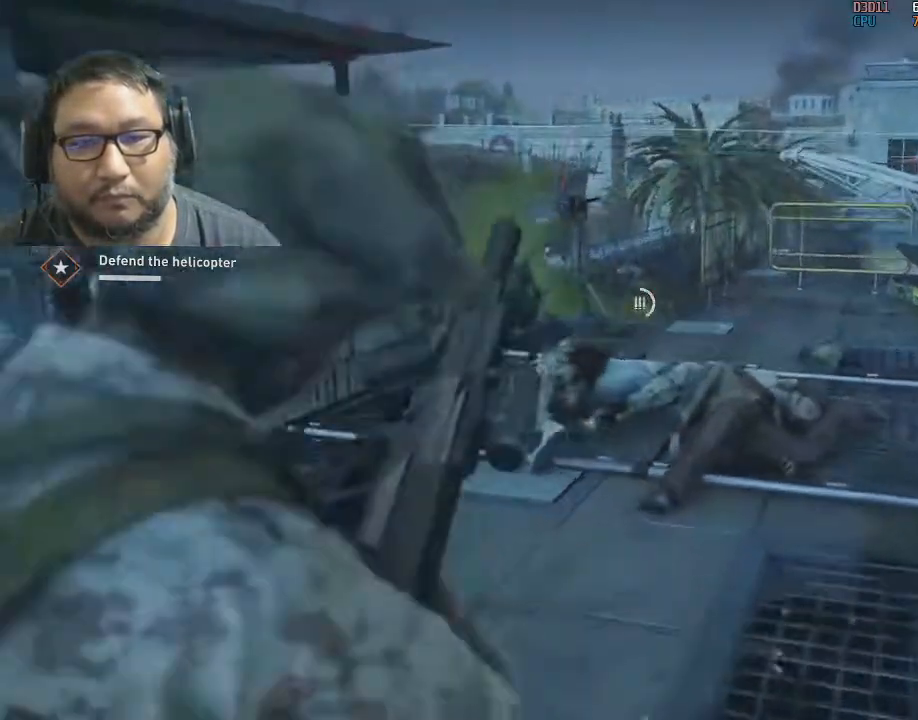
{"keys": ["w"], "mouse": ["right"], "mouse_move": "still", "events": [[217, "q", "down"], [250, "q", "up"], [300, "q", "down"], [400, "q", "up"], [400, "w", "down"]]}
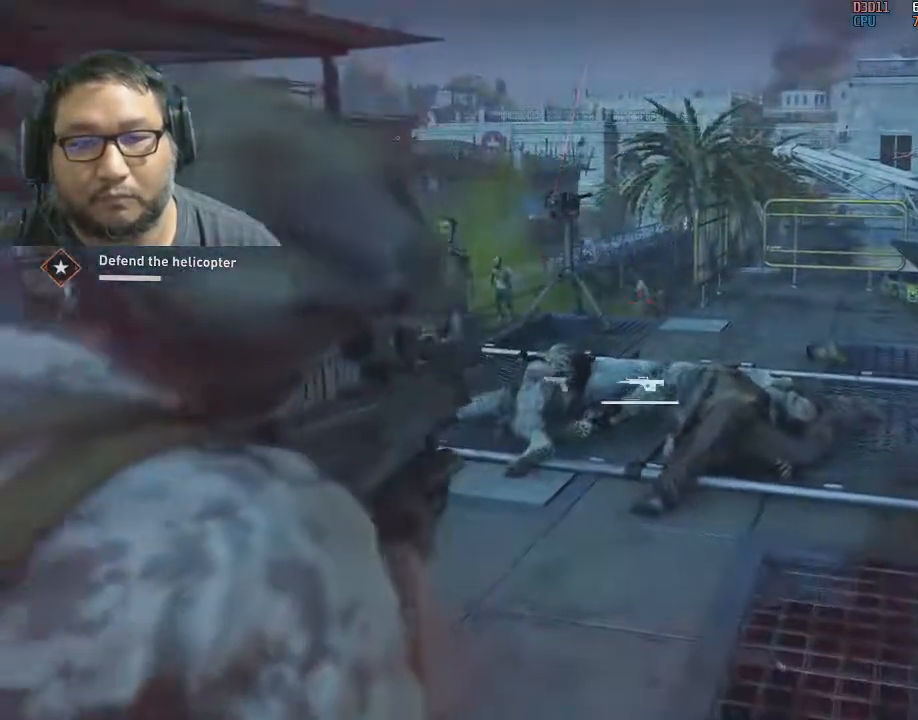
{"keys": ["w"], "mouse": ["right"], "mouse_move": "still", "events": [[83, "mouse_left", "down"], [183, "mouse_left", "up"], [317, "mouse_left", "down"], [367, "a", "down"], [417, "mouse_left", "up"], [467, "mouse_left", "down"], [500, "a", "up"], [500, "mouse_left", "up"]]}
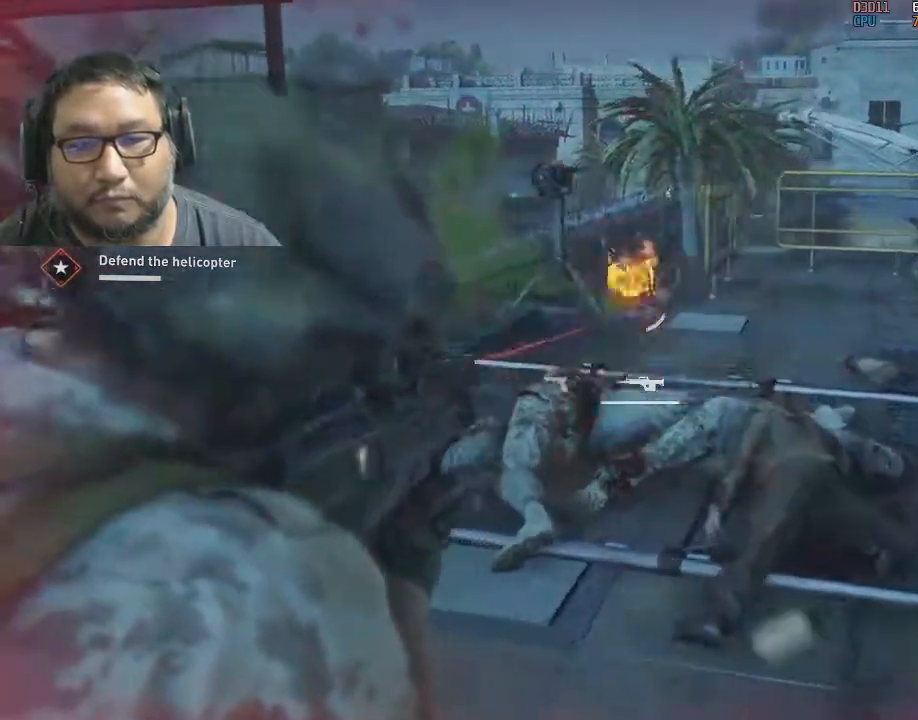
{"keys": [], "mouse": ["right"], "mouse_move": "still", "events": [[50, "mouse_left", "down"], [100, "mouse_left", "up"], [150, "mouse_left", "down"], [250, "w", "up"], [300, "mouse_left", "up"], [383, "mouse_left", "down"], [467, "mouse_left", "up"]]}
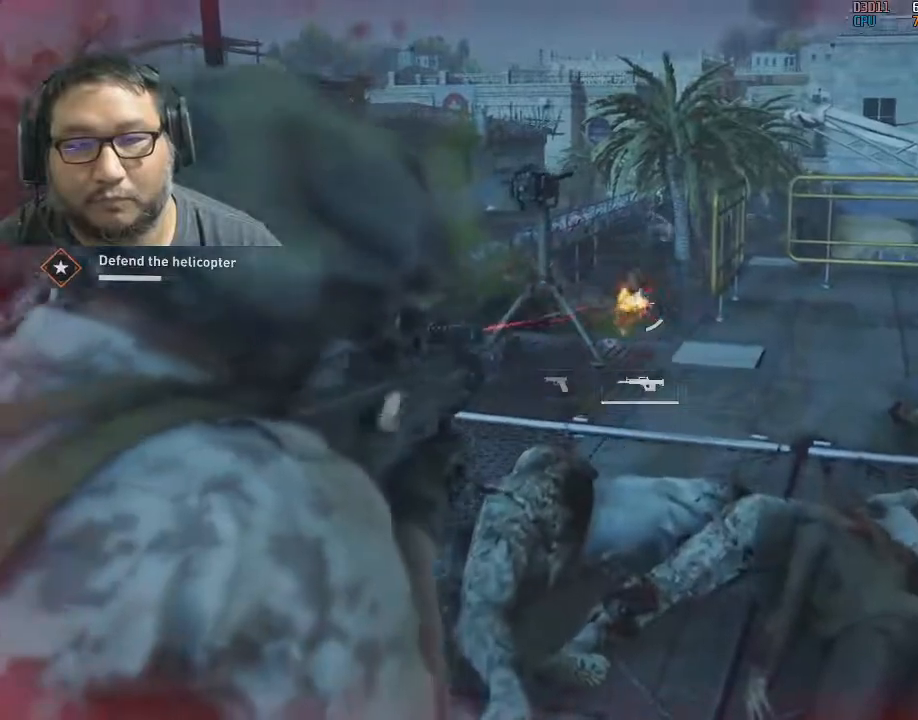
{"keys": [], "mouse": ["right"], "mouse_move": "still", "events": [[17, "mouse_left", "down"], [167, "mouse_left", "up"], [217, "mouse_left", "down"], [267, "mouse_left", "up"], [300, "mouse_left", "down"], [350, "mouse_left", "up"], [400, "mouse_left", "down"], [500, "mouse_left", "up"]]}
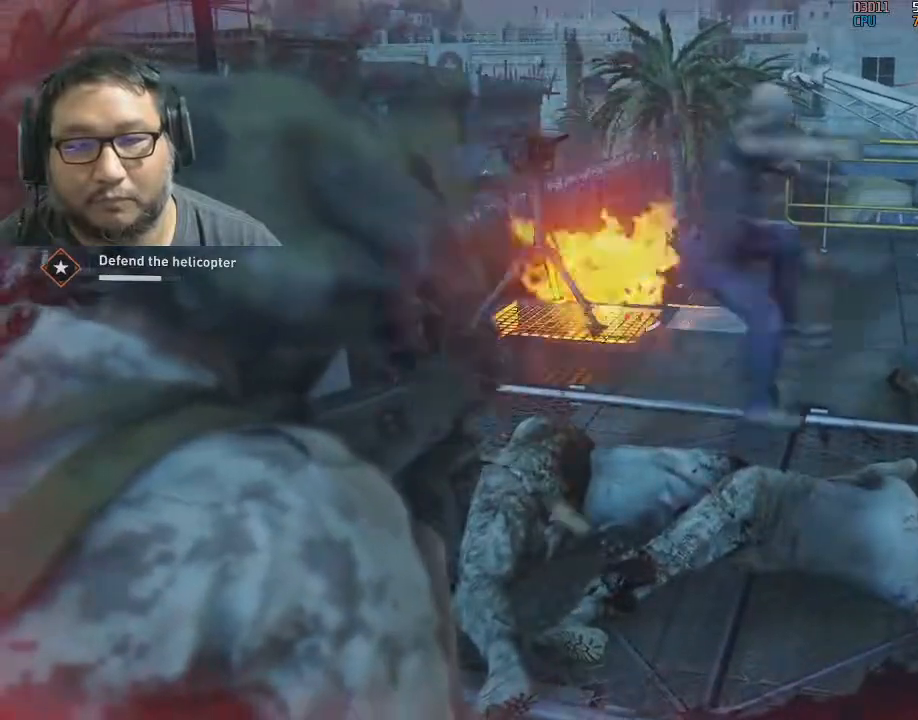
{"keys": [], "mouse": ["left", "right"], "mouse_move": "still", "events": [[133, "mouse_left", "down"], [217, "mouse_left", "up"], [217, "w", "down"], [267, "mouse_left", "down"], [367, "w", "up"], [417, "mouse_left", "up"], [467, "mouse_left", "down"]]}
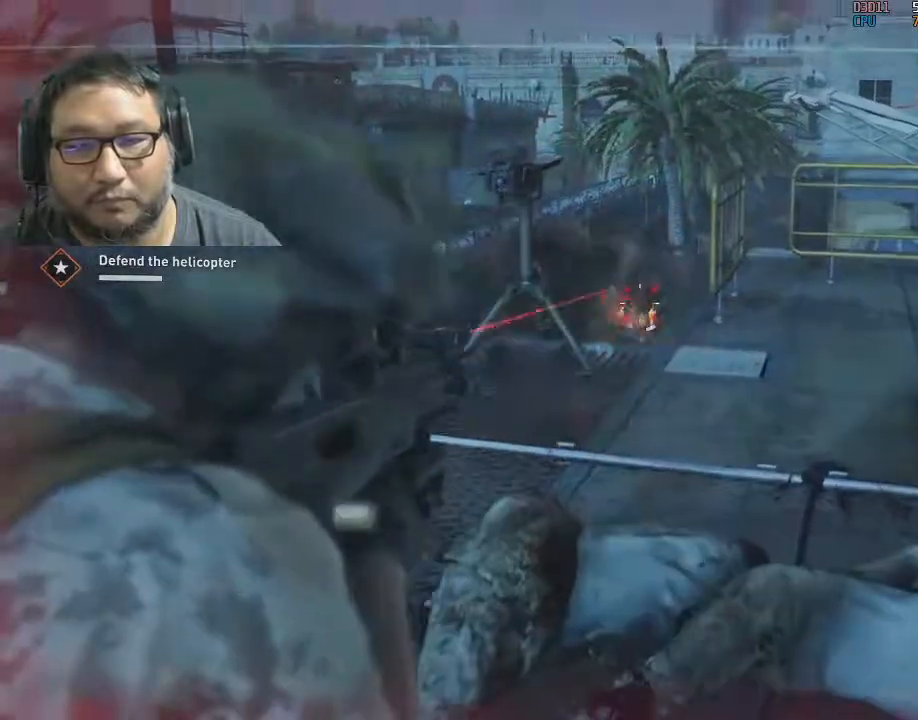
{"keys": [], "mouse": ["right"], "mouse_move": "still", "events": [[100, "mouse_left", "up"], [150, "mouse_left", "down"], [250, "mouse_left", "up"], [333, "mouse_left", "down"], [383, "mouse_left", "up"], [433, "mouse_left", "down"], [483, "mouse_left", "up"]]}
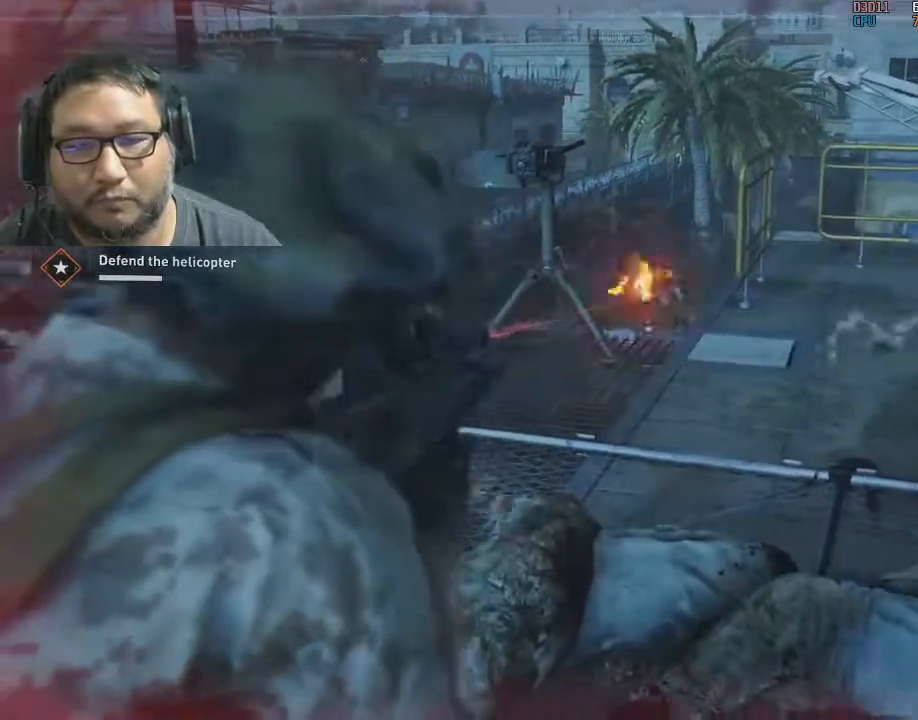
{"keys": ["s"], "mouse": [], "mouse_move": "left", "events": [[67, "mouse_left", "down"], [67, "s", "down"], [167, "mouse_left", "up"], [167, "mouse_right", "up"], [200, "mouse_left", "down"], [250, "d", "down"], [250, "mouse_left", "up"], [350, "d", "up"]]}
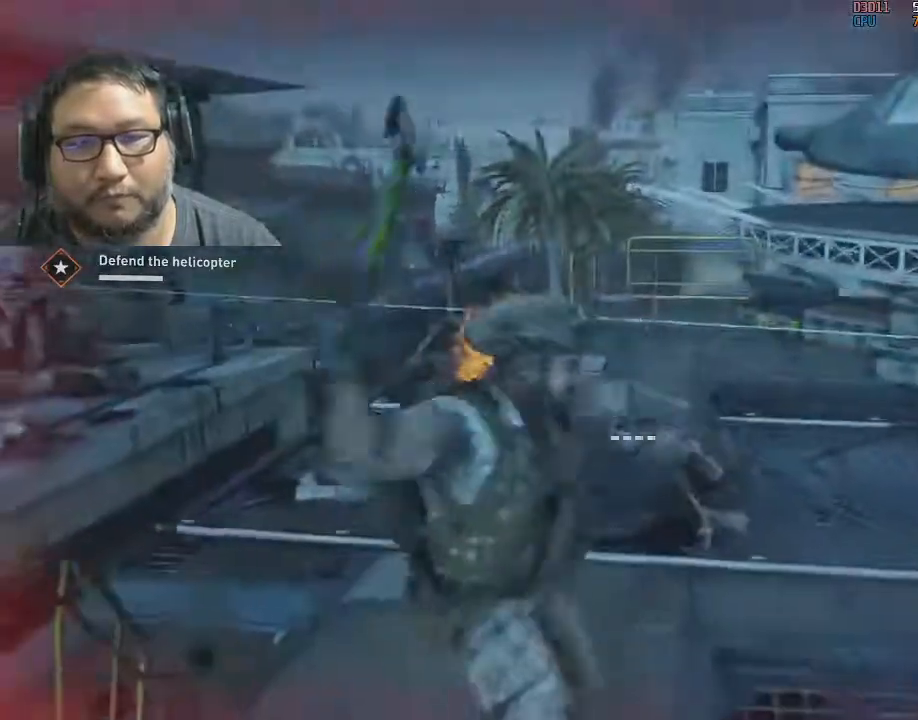
{"keys": ["shift", "w"], "mouse": [], "mouse_move": "still", "events": [[233, "d", "down"], [317, "s", "up"], [450, "shift", "down"], [500, "d", "up"], [500, "w", "down"]]}
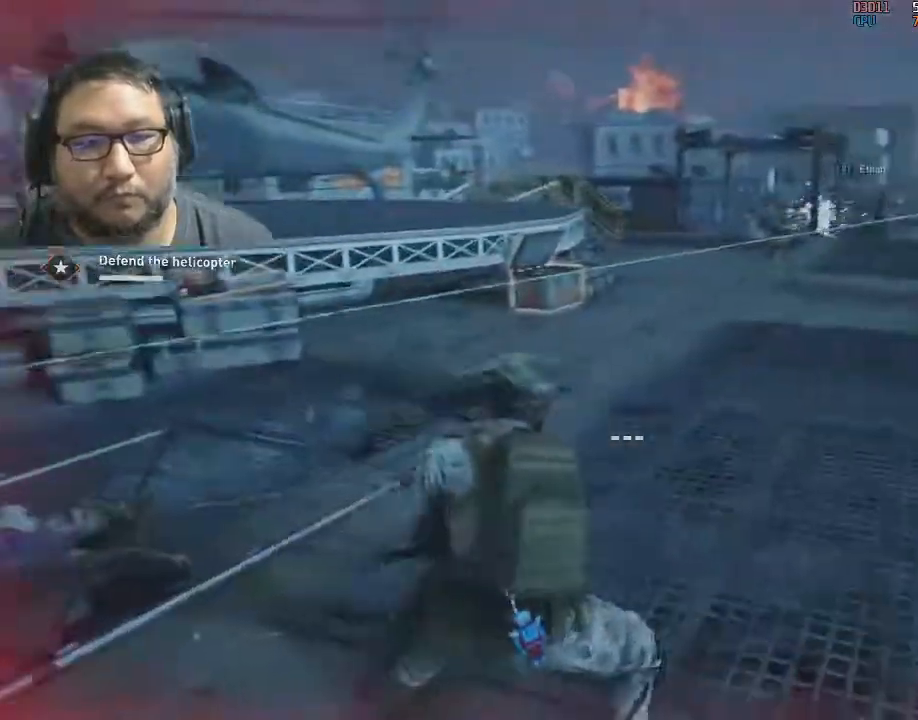
{"keys": ["shift", "w"], "mouse": [], "mouse_move": "up-right", "events": [[100, "r", "down"], [150, "r", "up"], [383, "r", "down"], [433, "r", "up"]]}
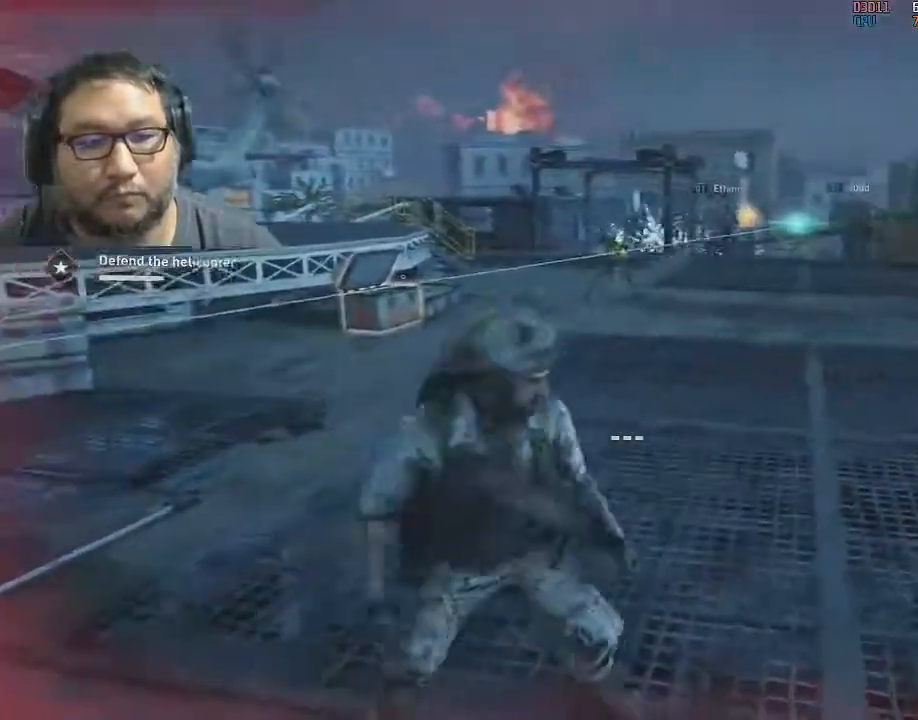
{"keys": ["shift", "w"], "mouse": [], "mouse_move": "still", "events": [[33, "r", "down"], [83, "r", "up"], [217, "r", "down"], [267, "r", "up"], [400, "d", "down"], [500, "d", "up"]]}